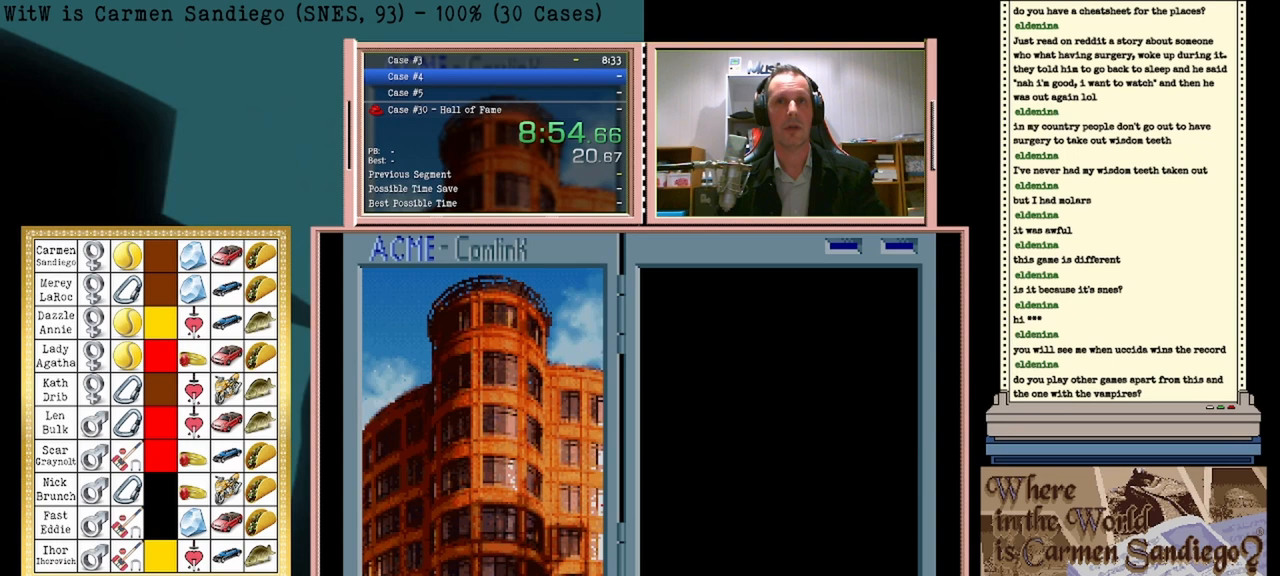
Gameplay with a controller (Nintendo layout); each line is a JSON object with the inputs held at the frame after it. "events" lists button and stick changes between this image and that frame as [ms after this image, input, new state], when the widget could be followed in between. Not read: L2 L3 R2 R3 left_stick right_stick.
{"buttons": [], "events": [[458, "A", "down"], [500, "A", "up"]]}
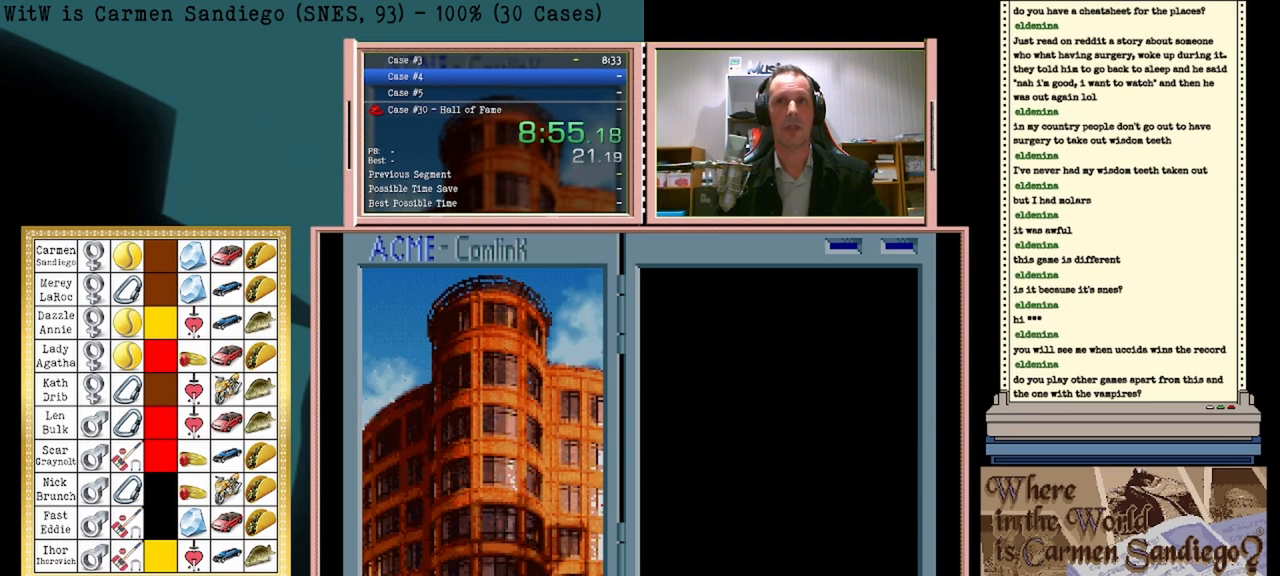
{"buttons": [], "events": [[42, "B", "down"], [83, "B", "up"], [167, "A", "down"], [250, "A", "up"], [292, "B", "down"], [333, "B", "up"]]}
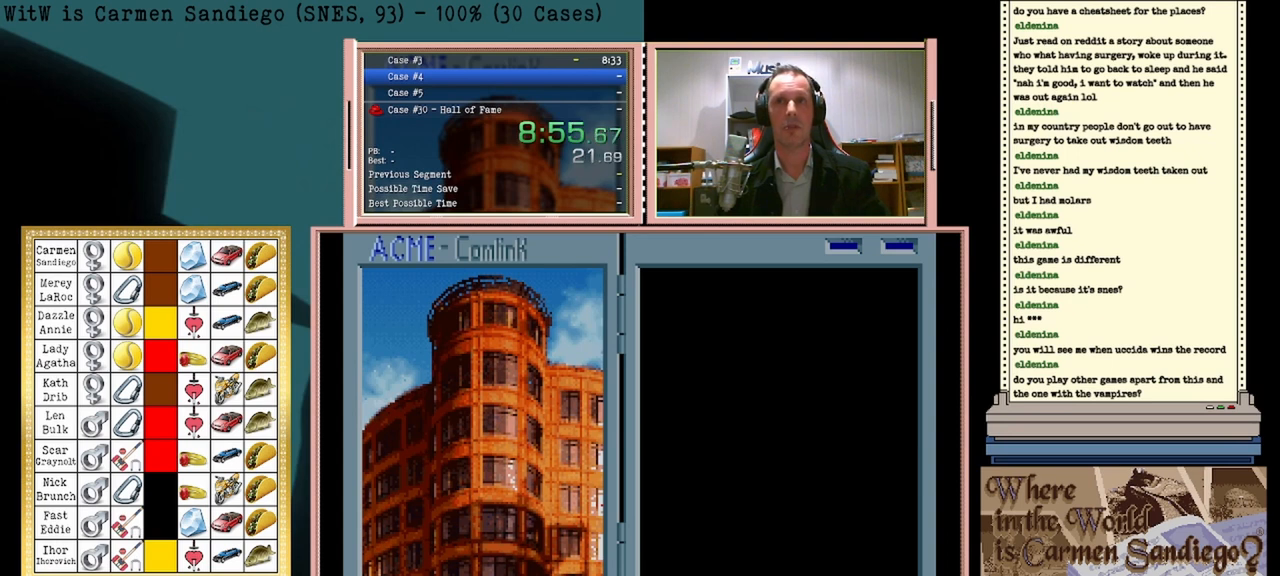
{"buttons": ["B"], "events": [[125, "A", "down"], [208, "A", "up"], [208, "B", "down"], [292, "B", "up"], [375, "A", "down"], [417, "A", "up"], [500, "B", "down"]]}
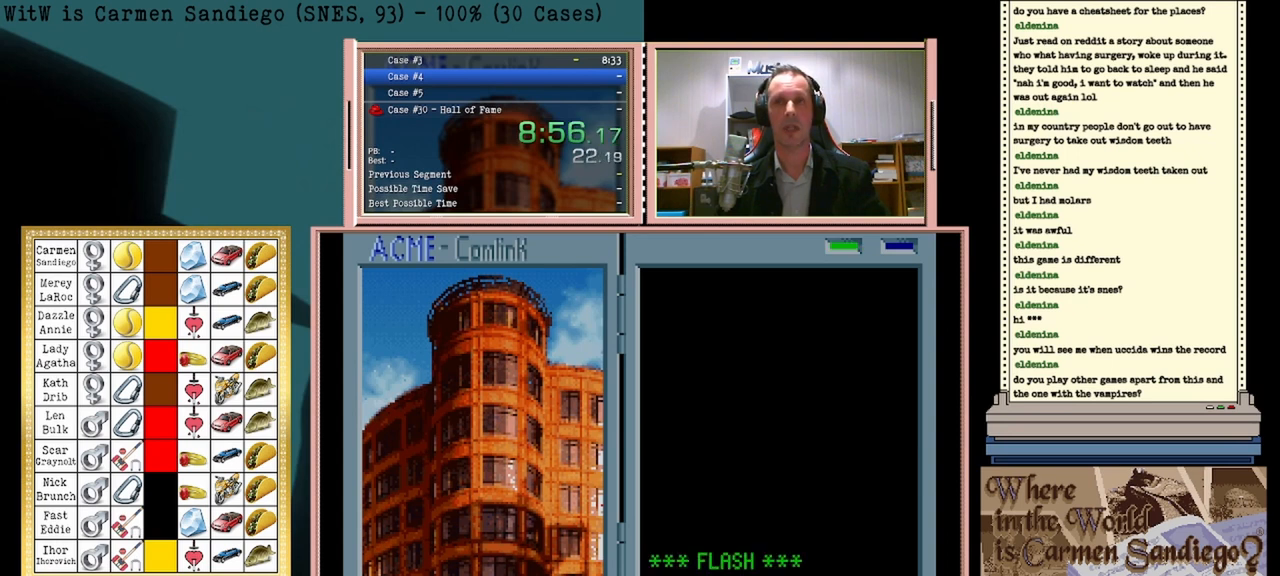
{"buttons": ["A"], "events": [[42, "B", "up"], [83, "A", "down"], [167, "A", "up"], [208, "B", "down"], [250, "B", "up"], [333, "A", "down"], [375, "A", "up"], [417, "B", "down"], [458, "B", "up"], [500, "A", "down"]]}
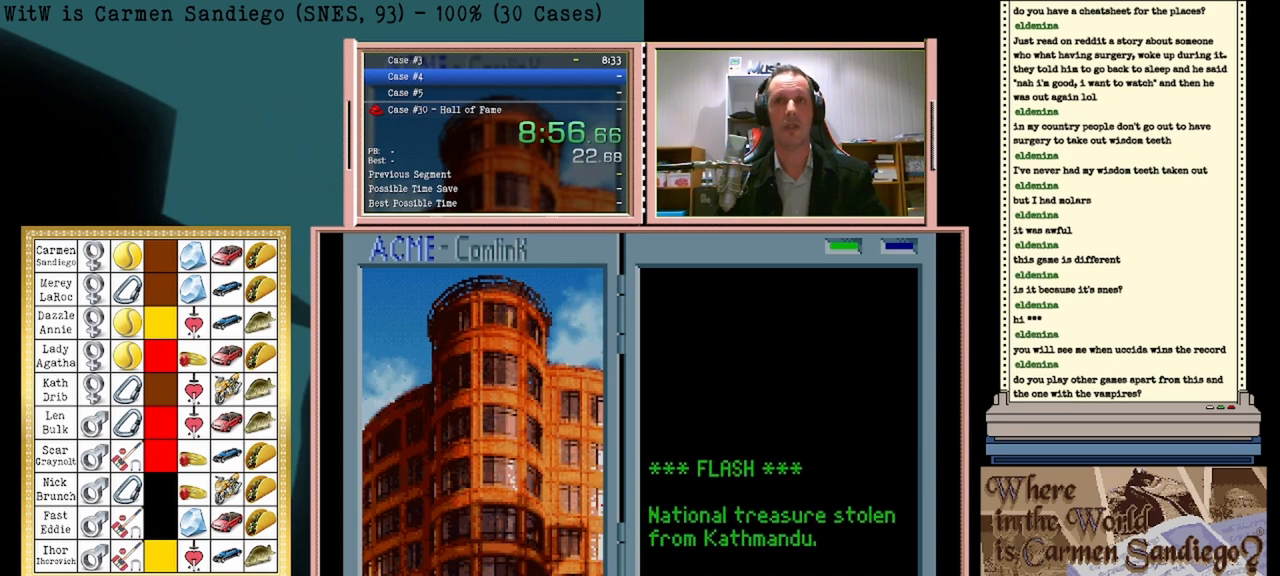
{"buttons": ["B"], "events": [[42, "A", "up"], [125, "B", "down"], [167, "B", "up"], [208, "A", "down"], [250, "A", "up"], [292, "B", "down"], [375, "B", "up"], [417, "A", "down"], [458, "A", "up"], [500, "B", "down"]]}
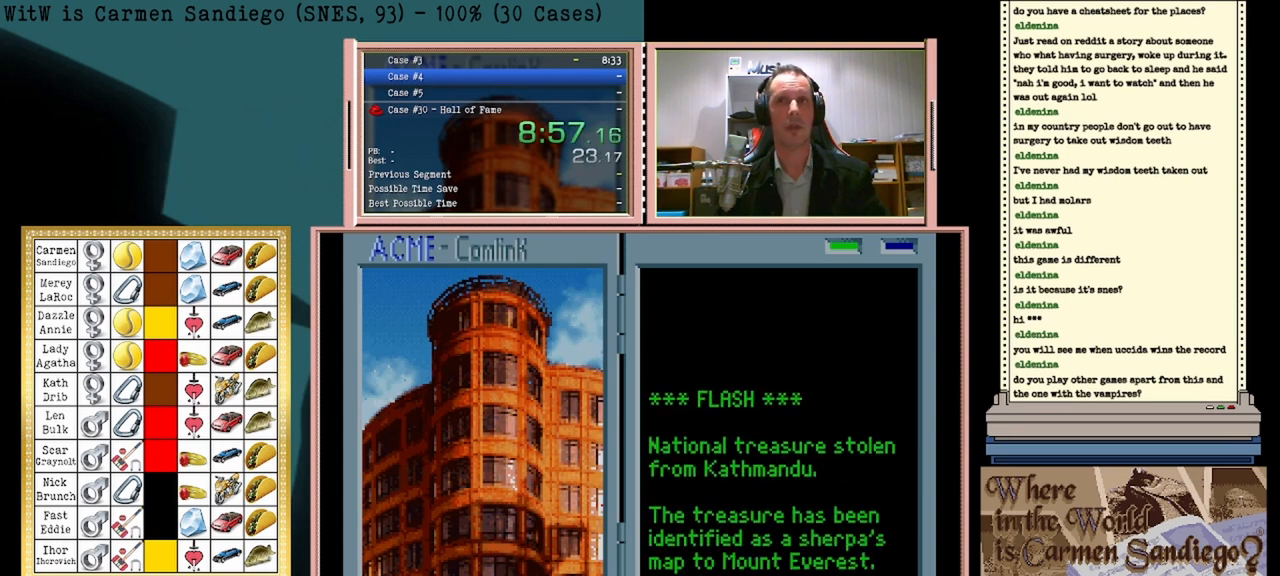
{"buttons": ["B"], "events": [[83, "B", "up"], [125, "A", "down"], [167, "A", "up"], [250, "B", "down"], [292, "B", "up"], [375, "A", "down"], [417, "A", "up"], [458, "B", "down"]]}
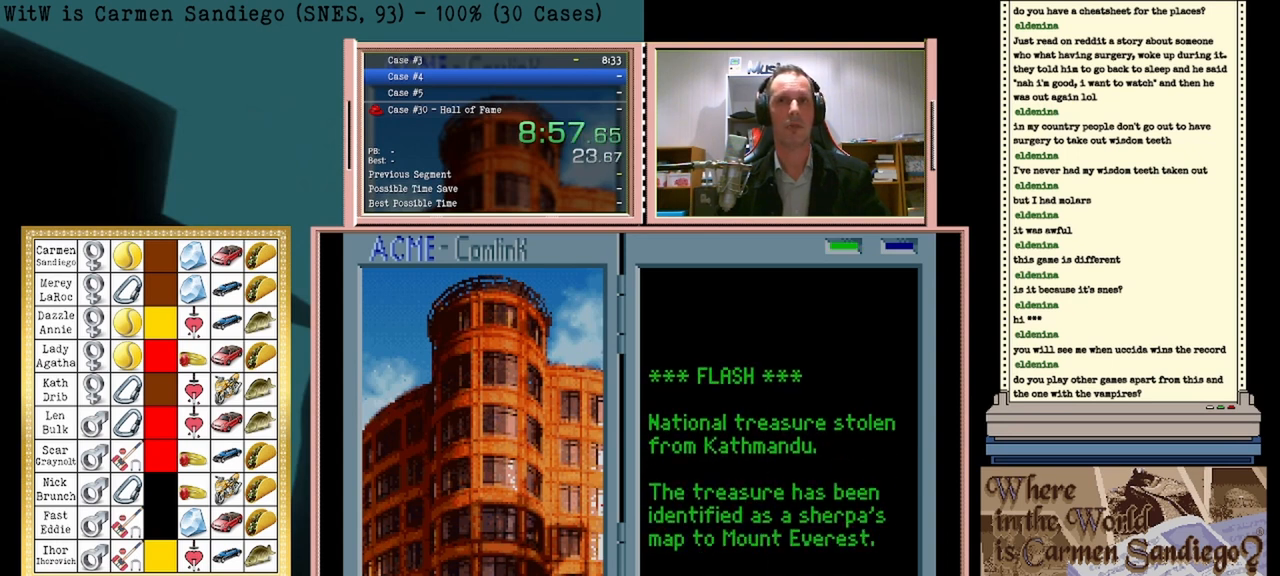
{"buttons": [], "events": [[42, "B", "up"], [83, "A", "down"], [167, "A", "up"], [208, "B", "down"], [250, "B", "up"], [333, "A", "down"], [375, "A", "up"], [417, "B", "down"], [500, "B", "up"]]}
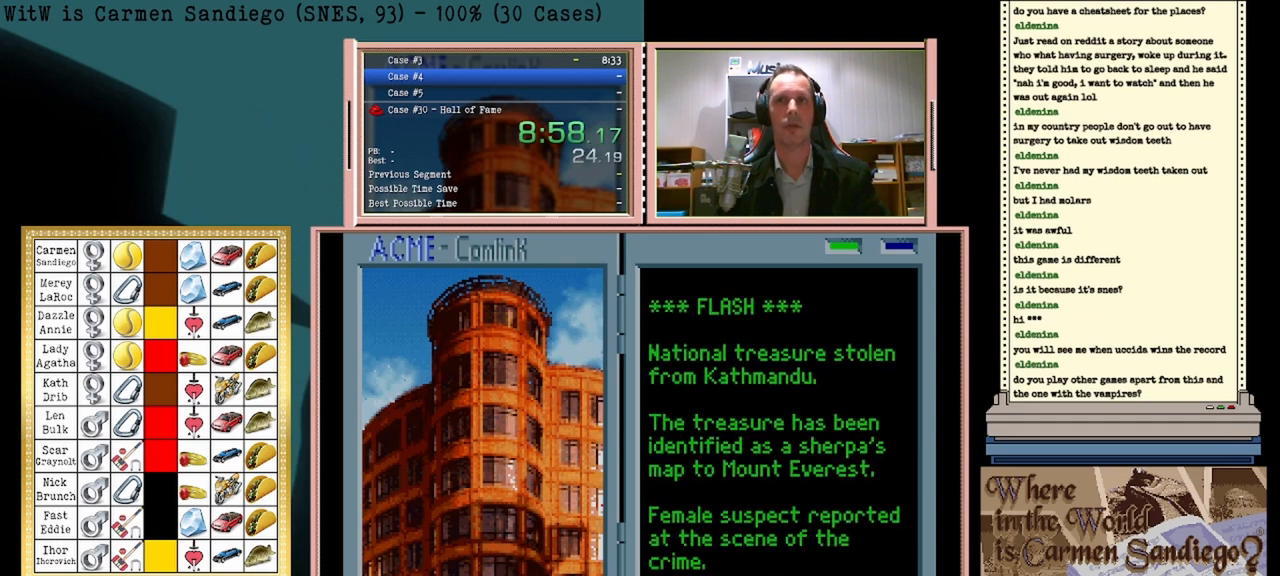
{"buttons": ["A"], "events": [[42, "A", "down"], [83, "A", "up"], [167, "B", "down"], [208, "B", "up"], [250, "A", "down"], [333, "A", "up"], [375, "B", "down"], [417, "B", "up"], [500, "A", "down"]]}
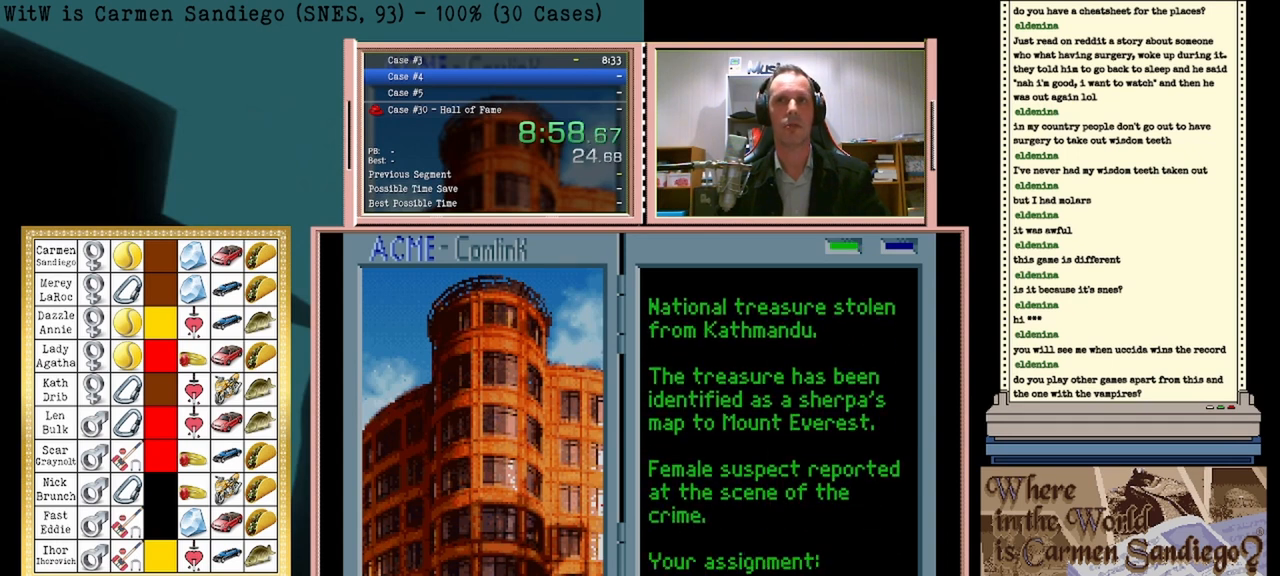
{"buttons": [], "events": [[83, "A", "up"], [125, "B", "down"], [167, "B", "up"], [250, "A", "down"], [333, "A", "up"], [375, "B", "down"], [458, "B", "up"]]}
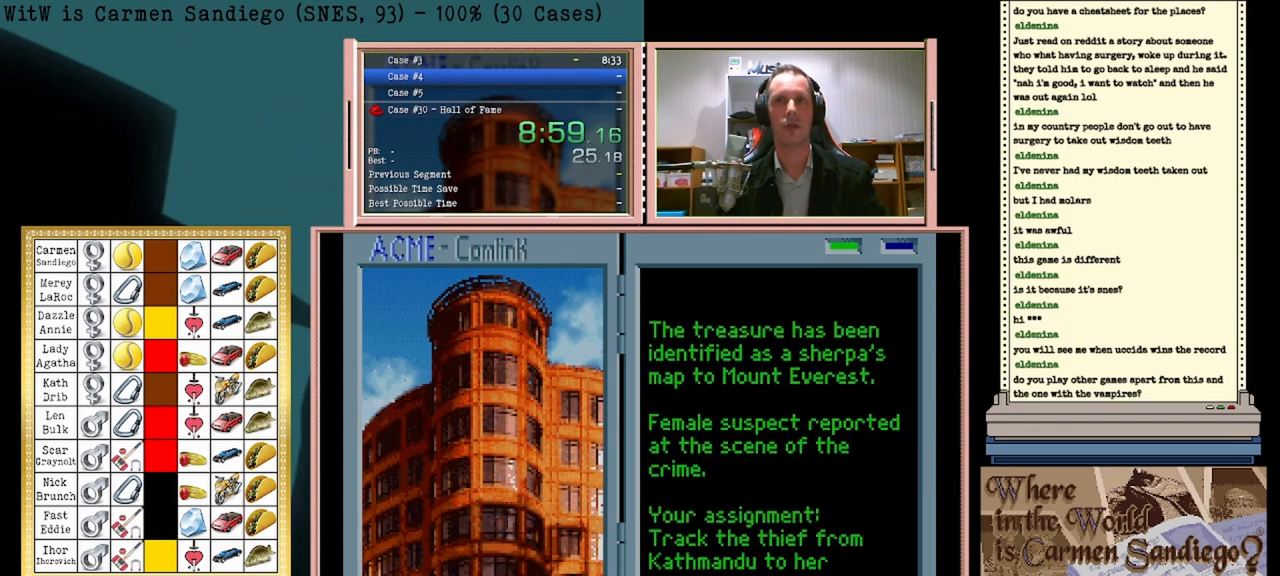
{"buttons": [], "events": [[42, "A", "down"], [125, "A", "up"], [333, "A", "down"], [375, "A", "up"], [417, "B", "down"], [500, "B", "up"]]}
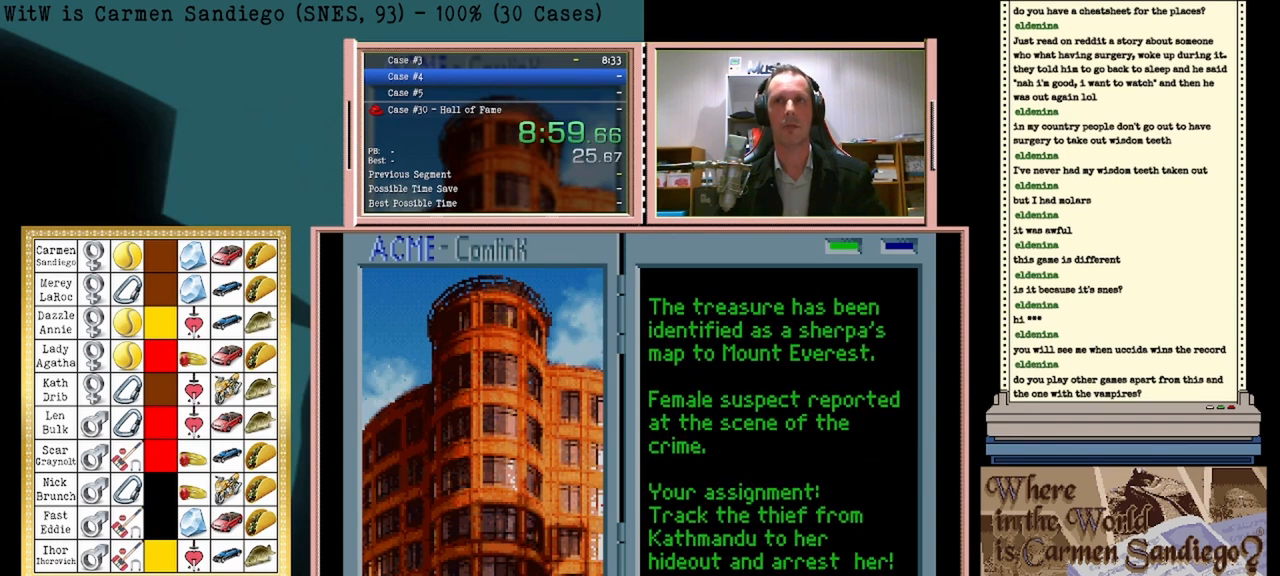
{"buttons": ["A"], "events": [[167, "A", "down"], [250, "A", "up"], [333, "B", "down"], [417, "B", "up"], [458, "A", "down"]]}
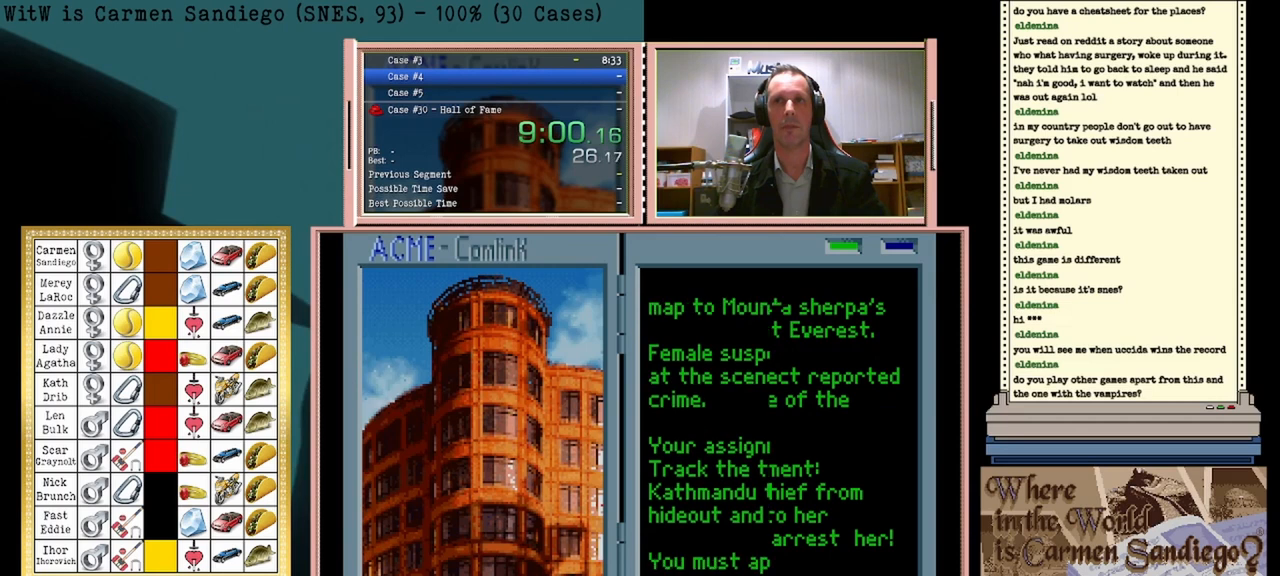
{"buttons": ["B"], "events": [[83, "A", "up"], [167, "B", "down"], [250, "B", "up"], [333, "A", "down"], [417, "A", "up"], [458, "B", "down"]]}
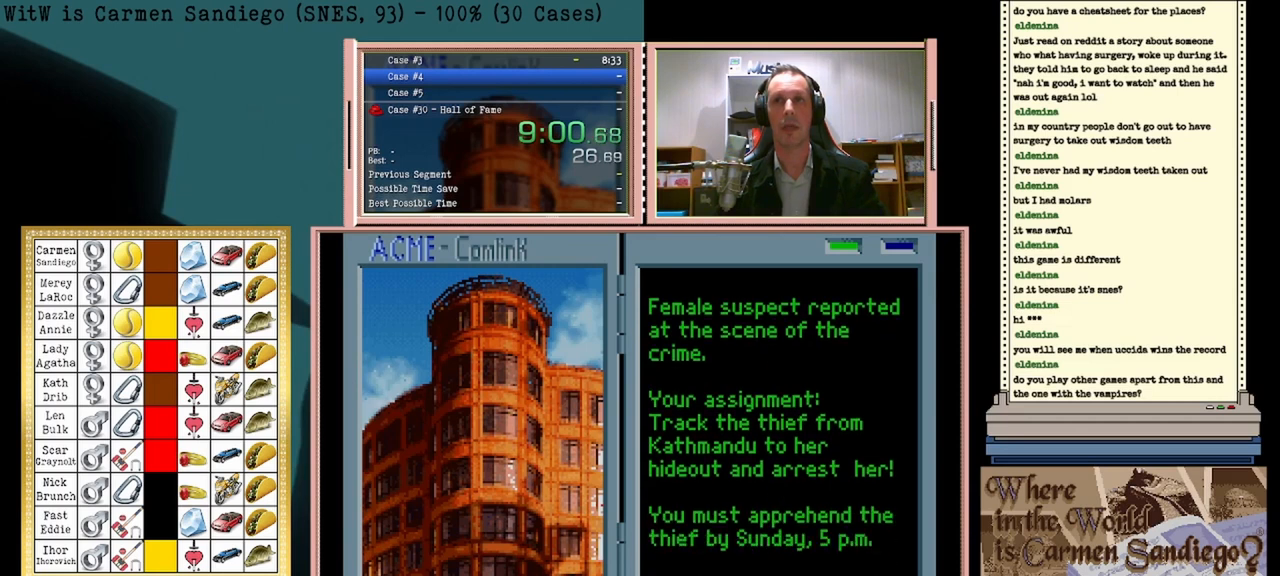
{"buttons": [], "events": [[42, "B", "up"], [83, "A", "down"], [167, "A", "up"], [250, "B", "down"], [292, "B", "up"]]}
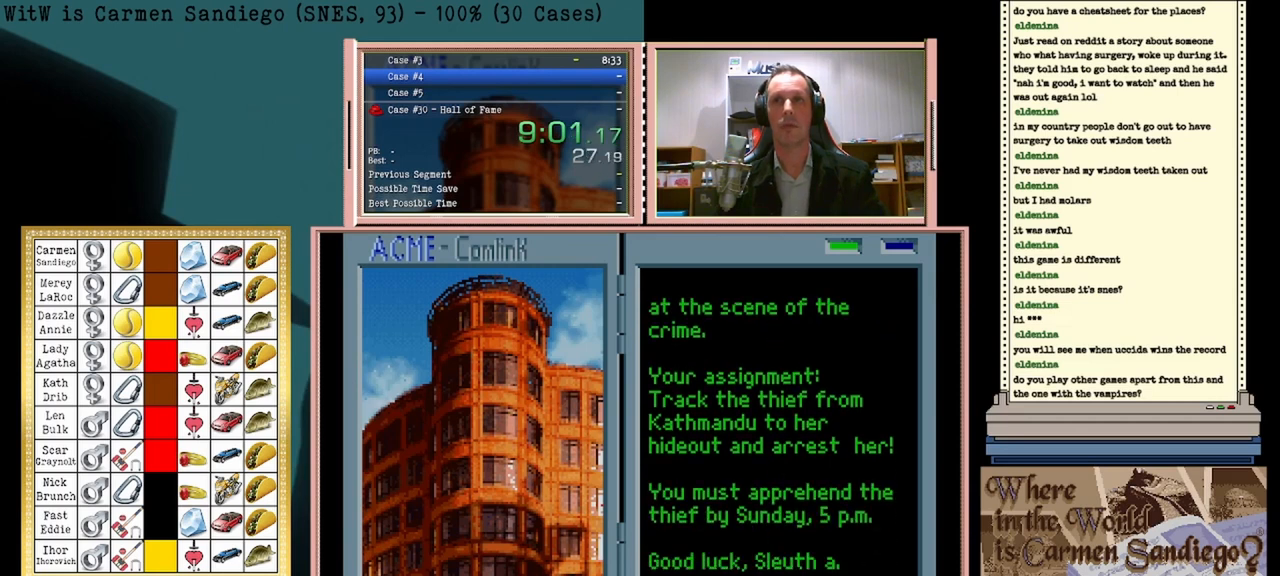
{"buttons": ["A"], "events": [[458, "A", "down"]]}
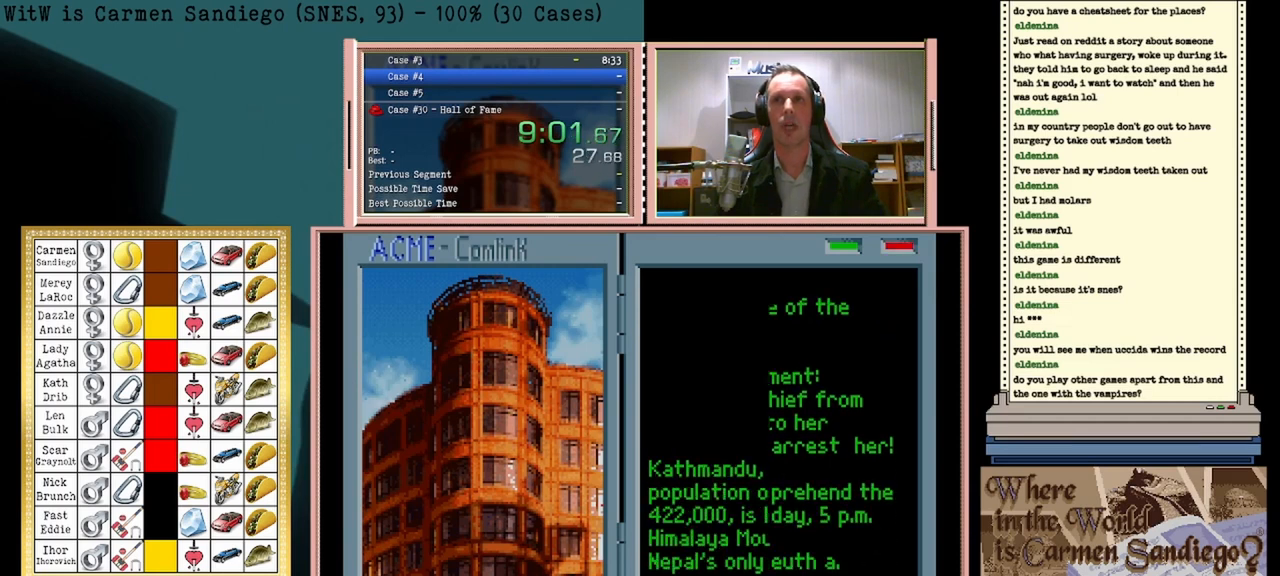
{"buttons": [], "events": [[42, "A", "up"]]}
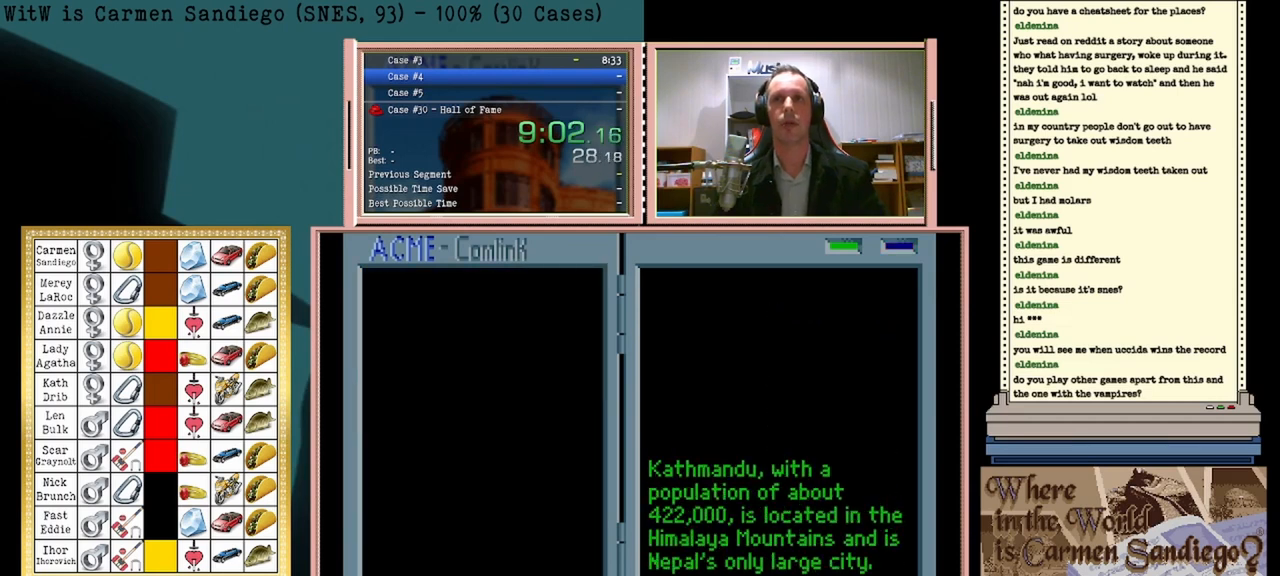
{"buttons": [], "events": []}
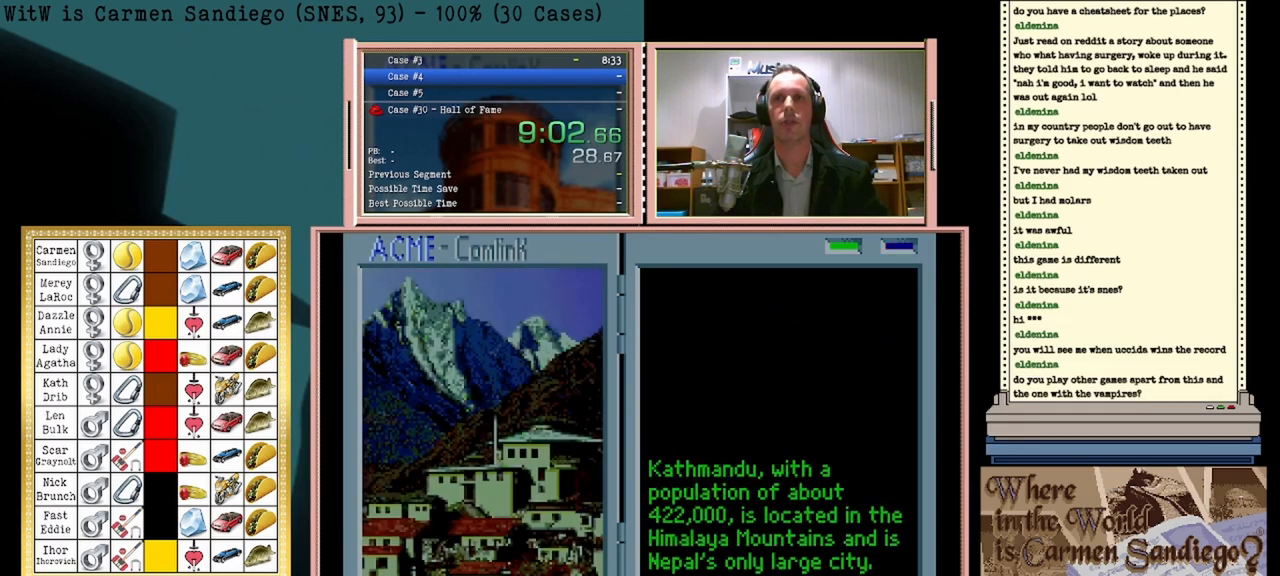
{"buttons": [], "events": []}
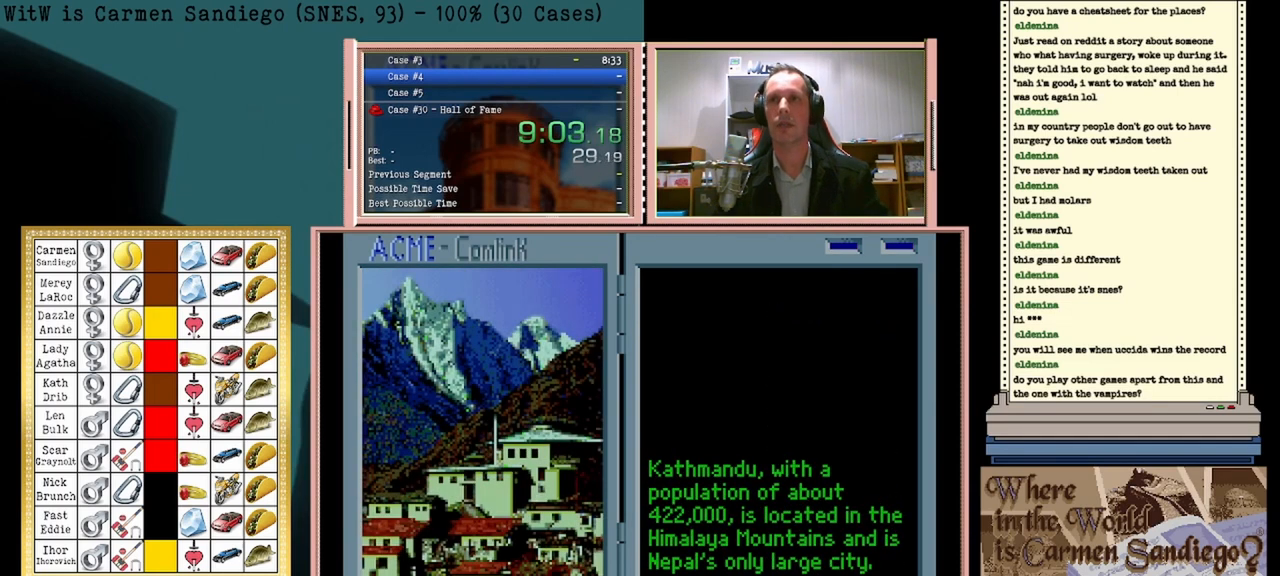
{"buttons": ["A"], "events": [[125, "A", "down"], [208, "A", "up"], [500, "A", "down"]]}
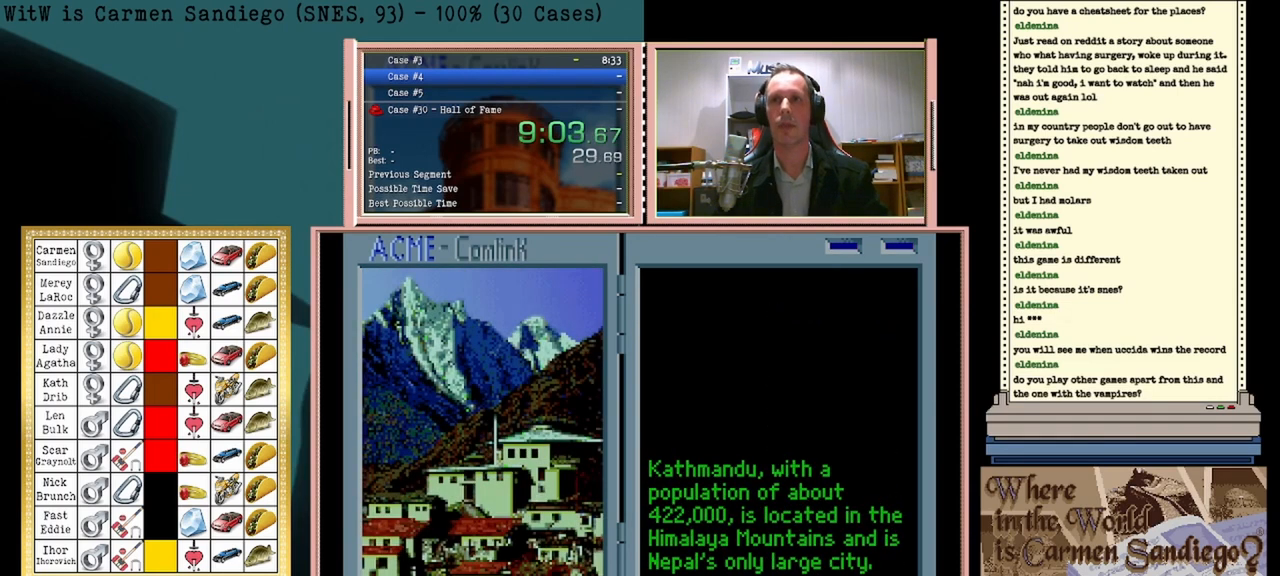
{"buttons": ["A"], "events": []}
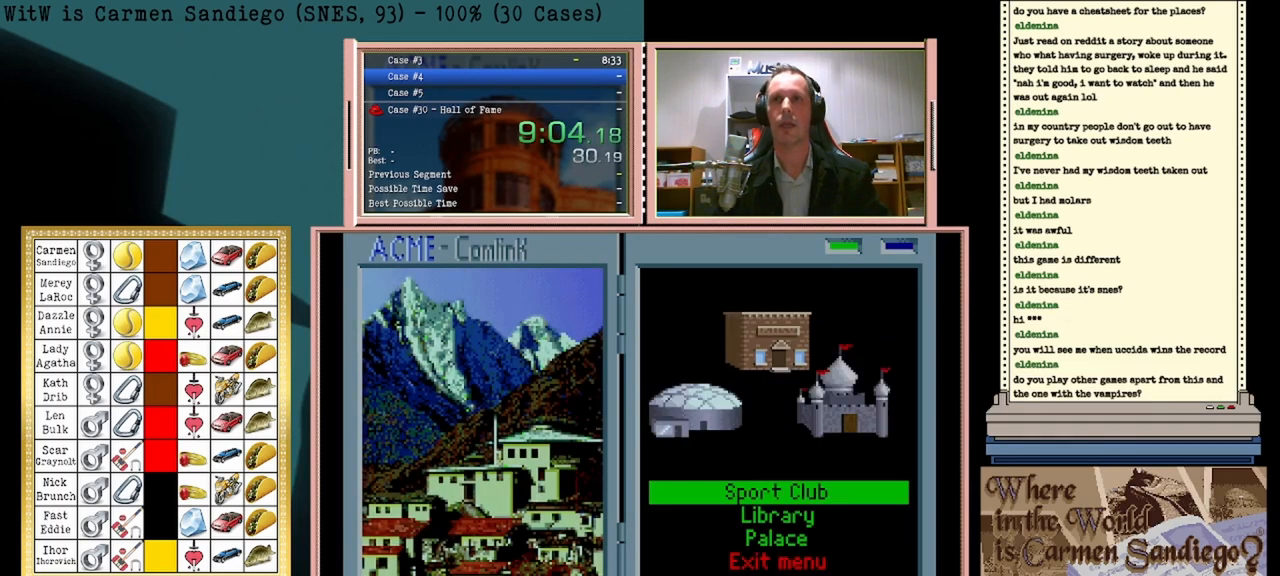
{"buttons": ["A"], "events": []}
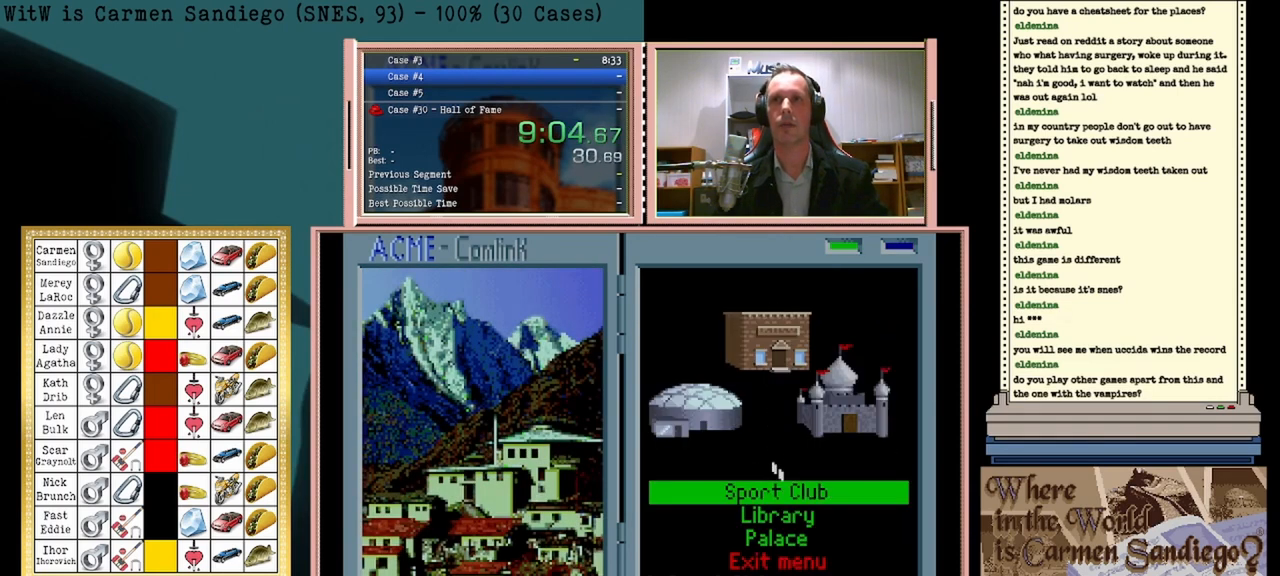
{"buttons": ["A"], "events": []}
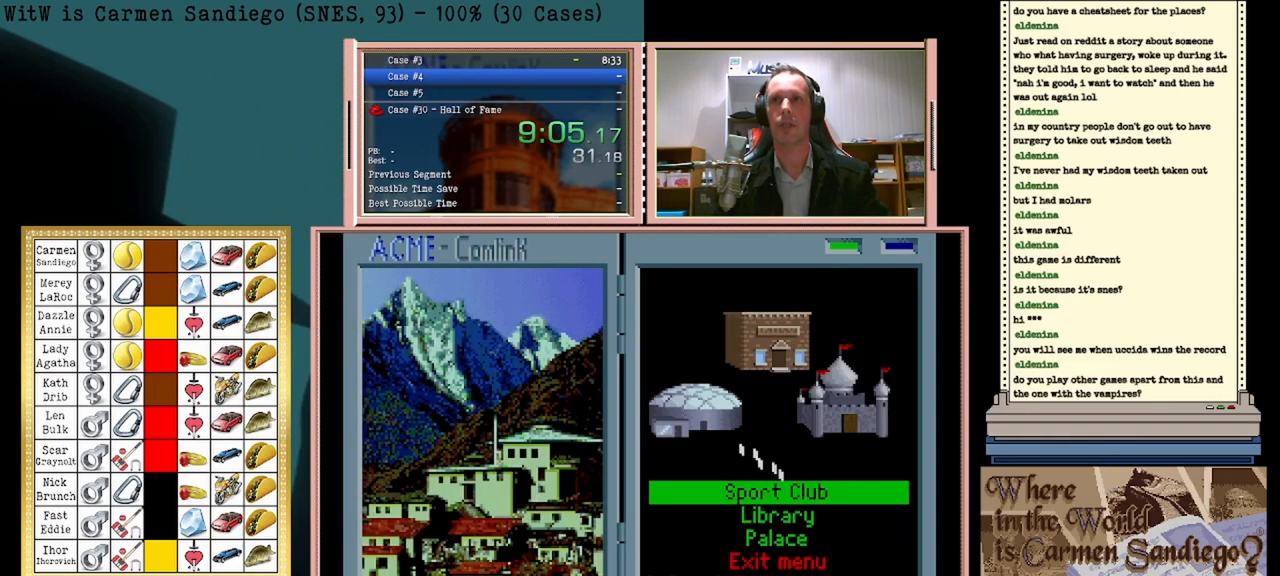
{"buttons": ["A"], "events": []}
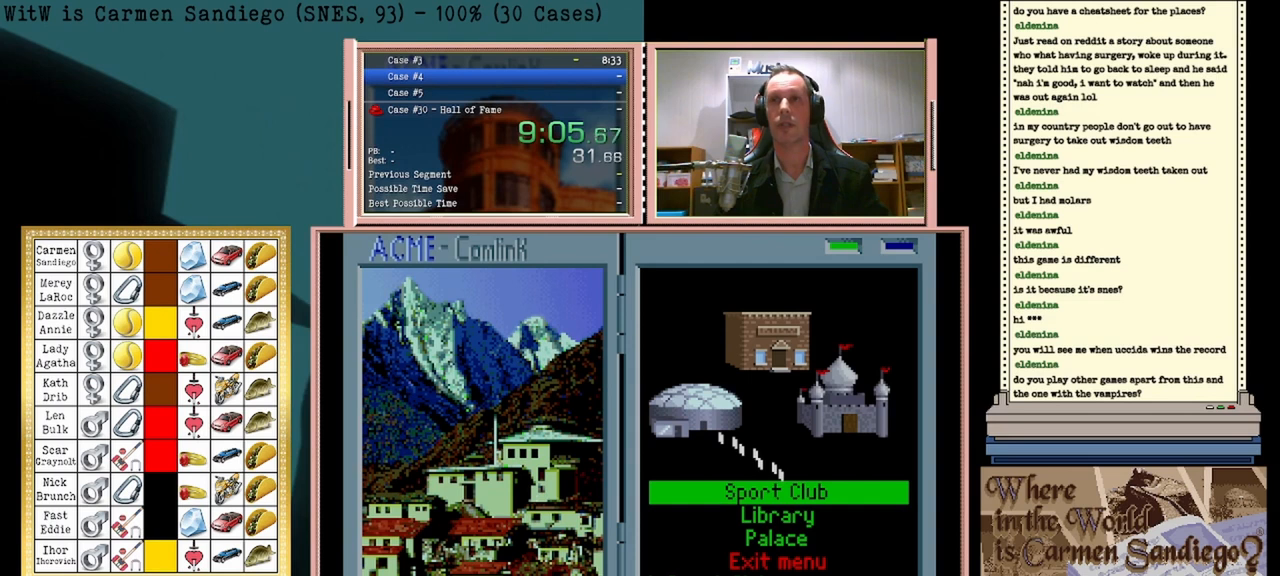
{"buttons": ["A"], "events": []}
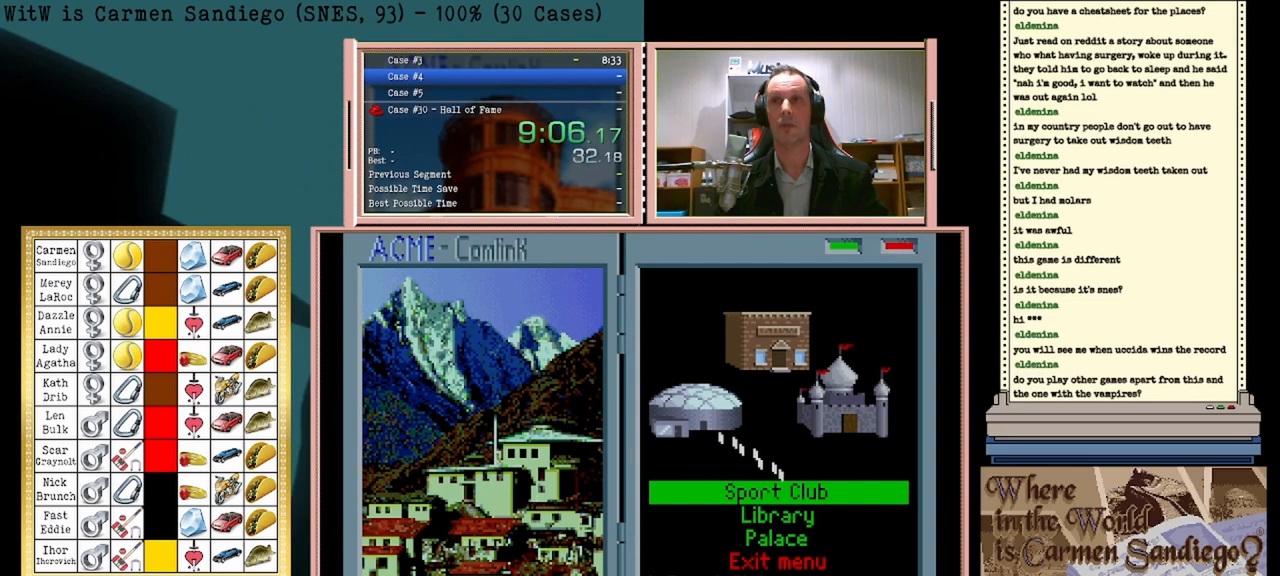
{"buttons": [], "events": [[42, "A", "up"]]}
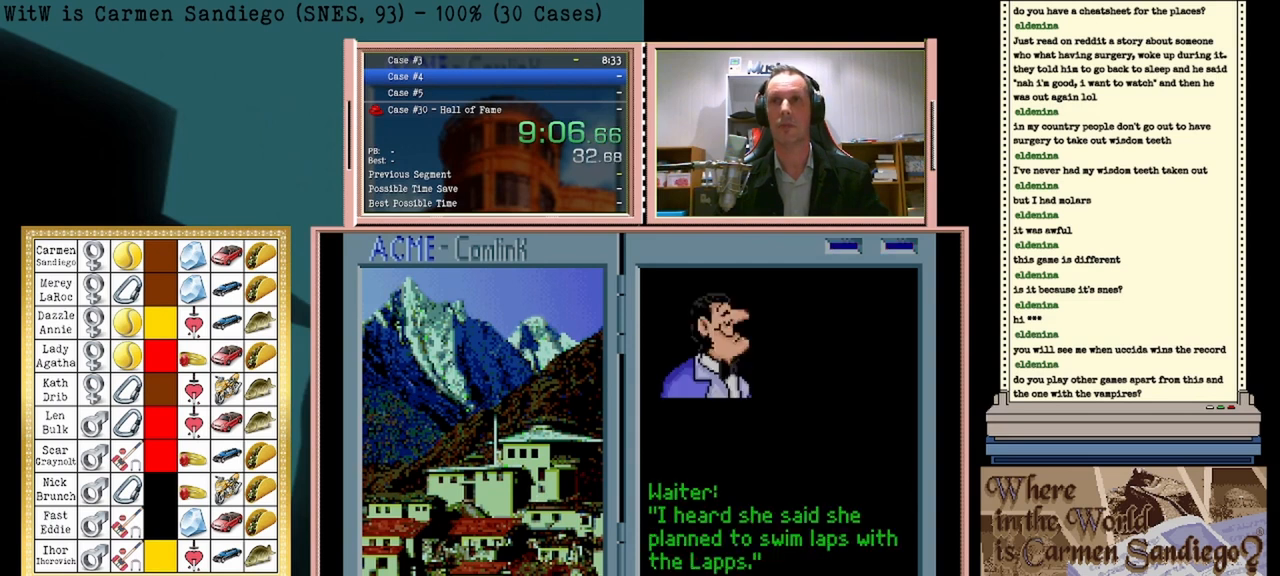
{"buttons": ["DPAD_LEFT"], "events": [[375, "DPAD_LEFT", "down"]]}
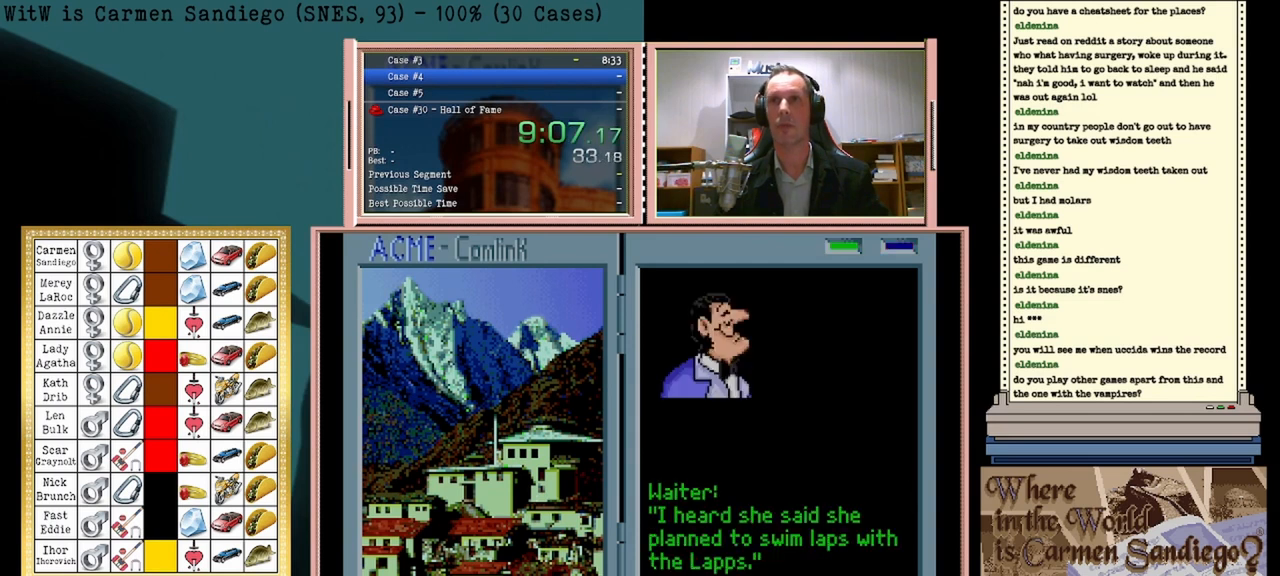
{"buttons": ["A"], "events": [[83, "DPAD_LEFT", "up"], [417, "A", "down"]]}
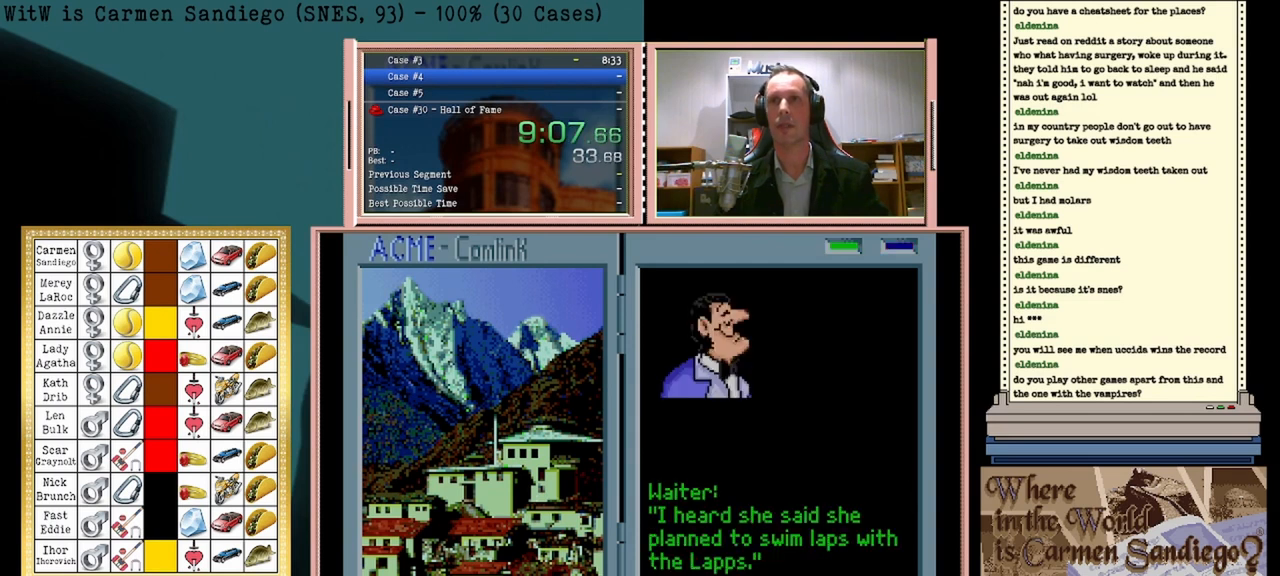
{"buttons": [], "events": [[417, "A", "up"]]}
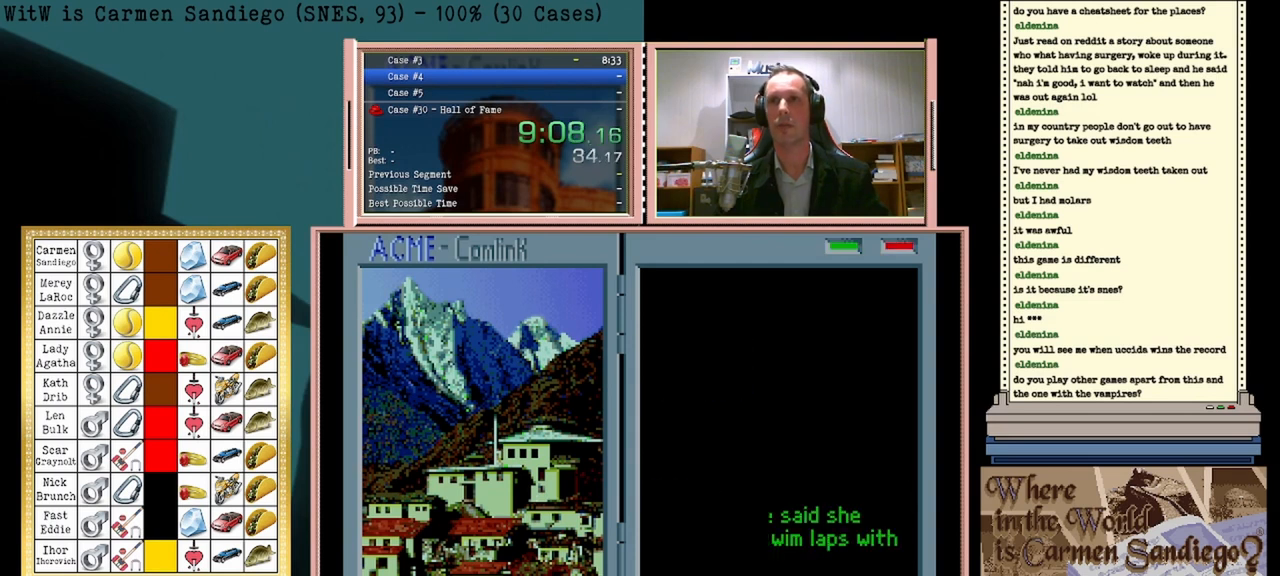
{"buttons": [], "events": []}
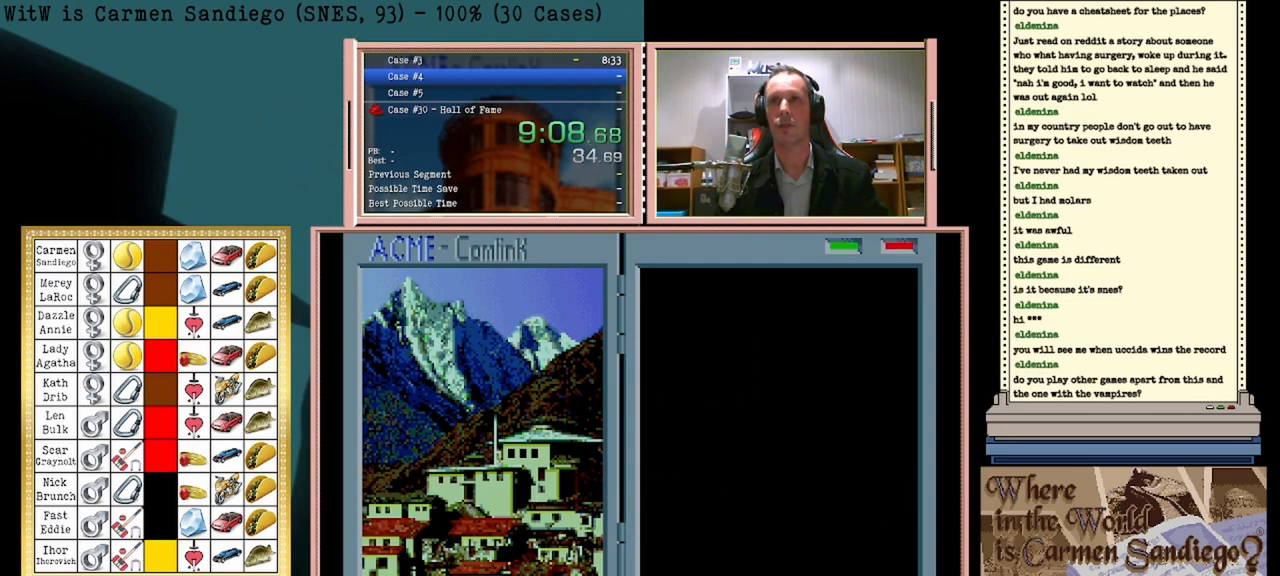
{"buttons": [], "events": []}